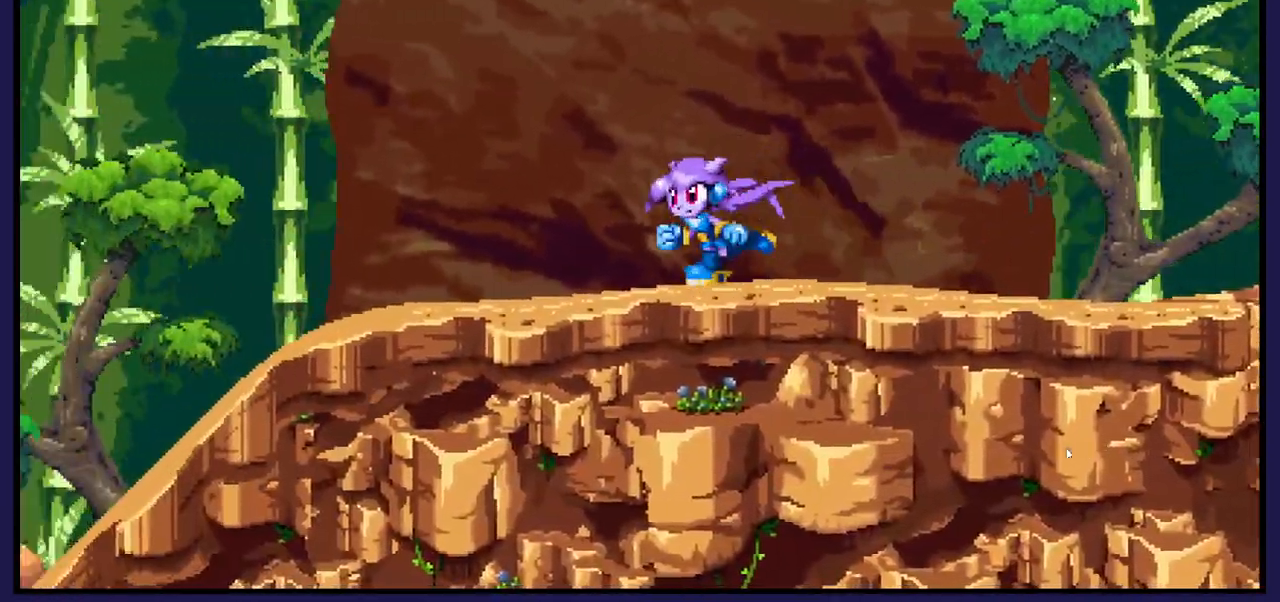
Gameplay with a controller (Xbox layout); each line is a JSON object with the inputs held at the frame after it. "events" lists button and stick changes between this image and that frame as [ms after this image, input, new state], when the widget could be followed in between.
{"buttons": ["DPAD_RIGHT"], "left_stick": "center", "right_stick": "center", "events": [[150, "DPAD_LEFT", "up"], [200, "DPAD_RIGHT", "down"]]}
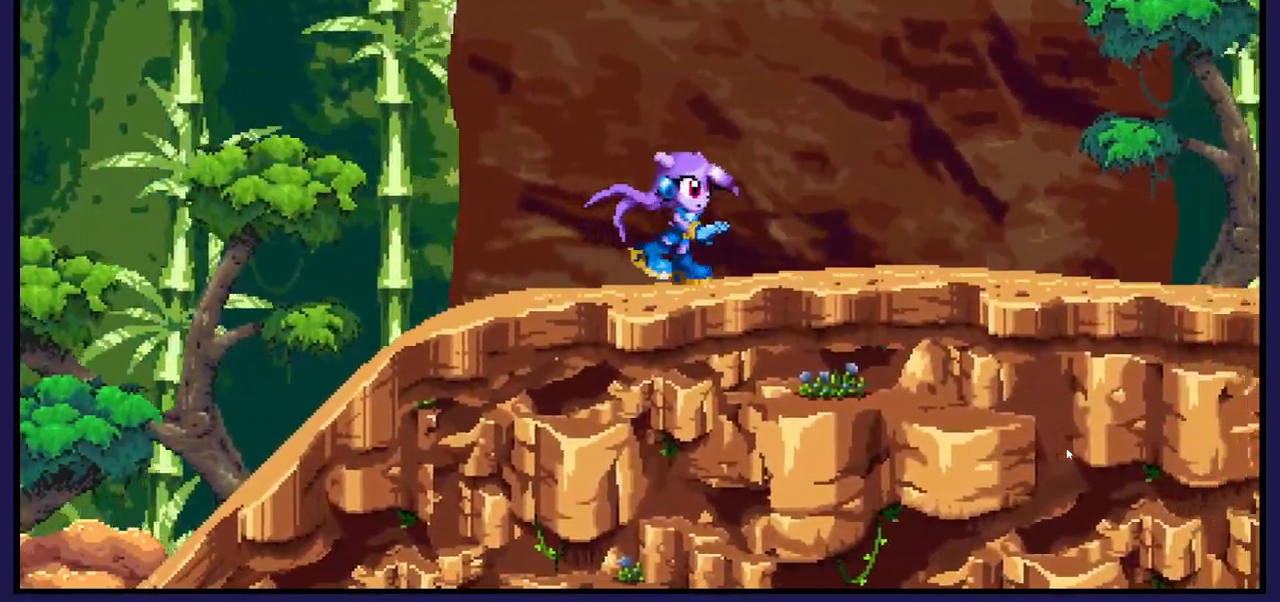
{"buttons": ["DPAD_RIGHT"], "left_stick": "center", "right_stick": "center", "events": []}
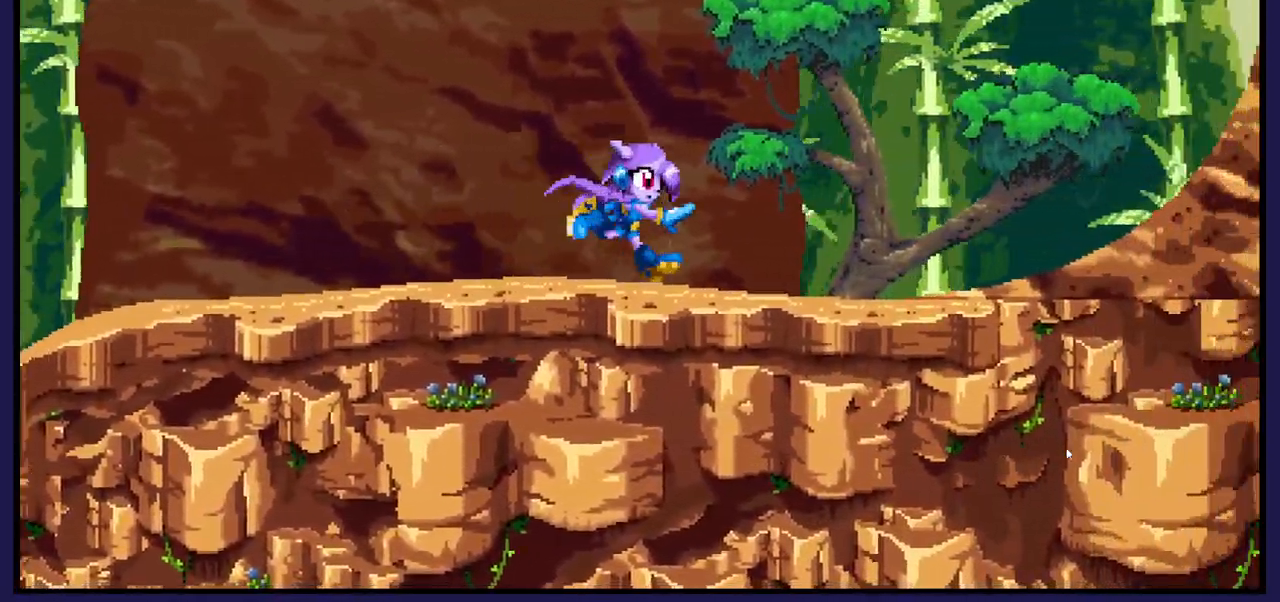
{"buttons": ["DPAD_RIGHT"], "left_stick": "center", "right_stick": "center", "events": []}
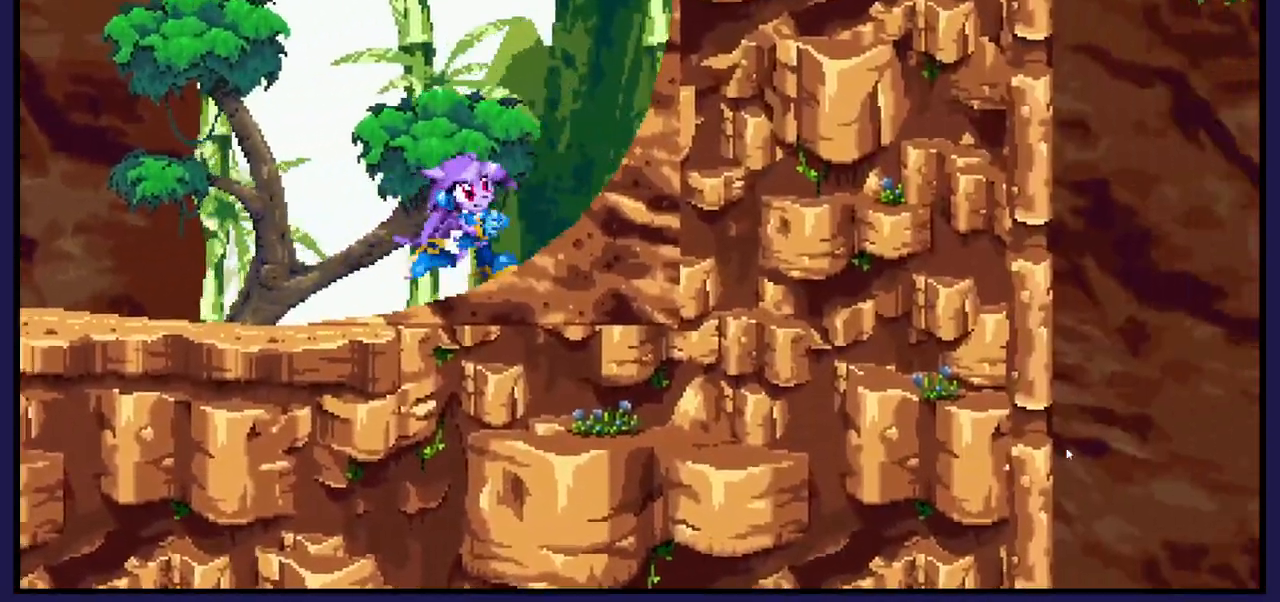
{"buttons": ["DPAD_RIGHT"], "left_stick": "center", "right_stick": "center", "events": []}
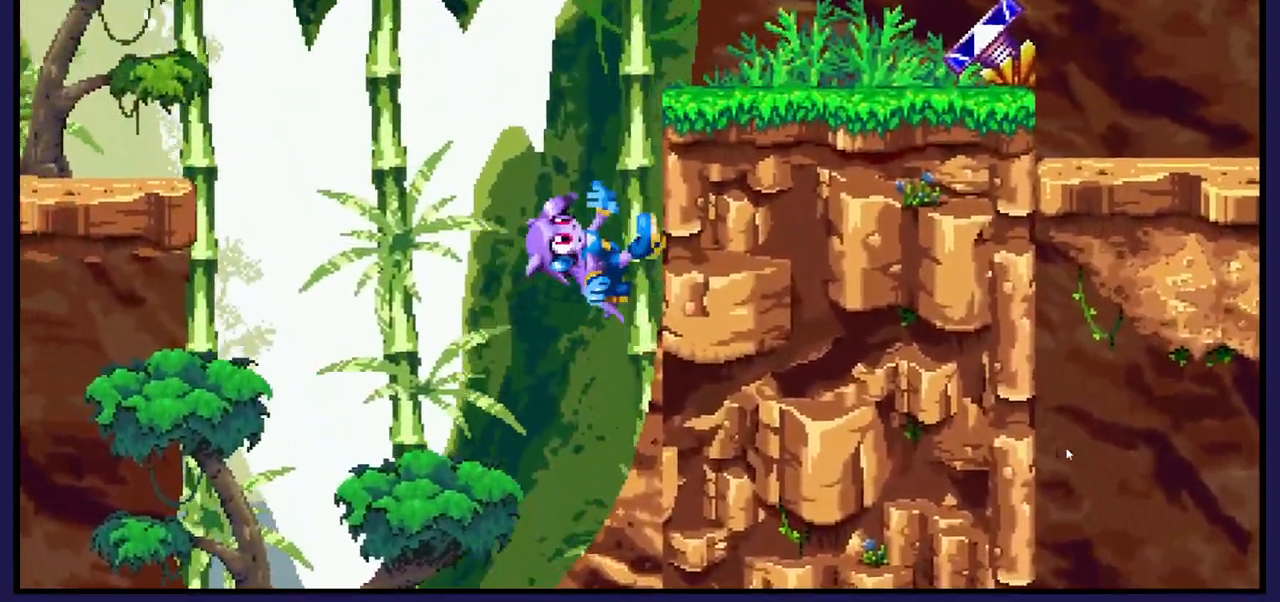
{"buttons": ["DPAD_RIGHT"], "left_stick": "center", "right_stick": "center", "events": []}
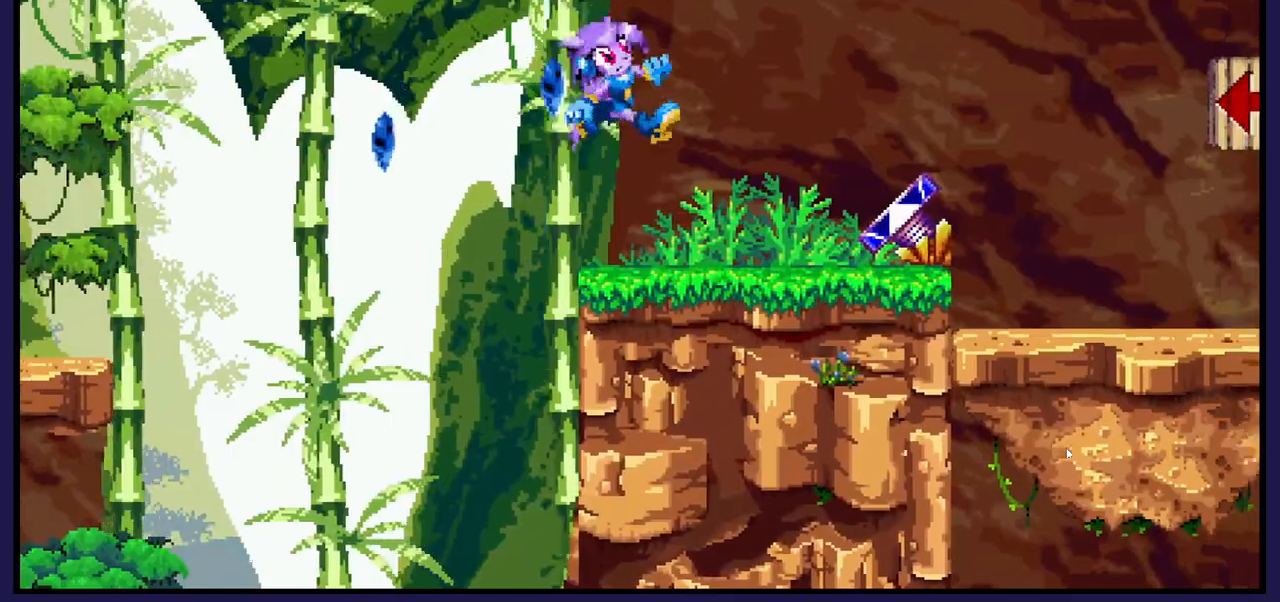
{"buttons": [], "left_stick": "center", "right_stick": "center", "events": [[150, "DPAD_RIGHT", "up"]]}
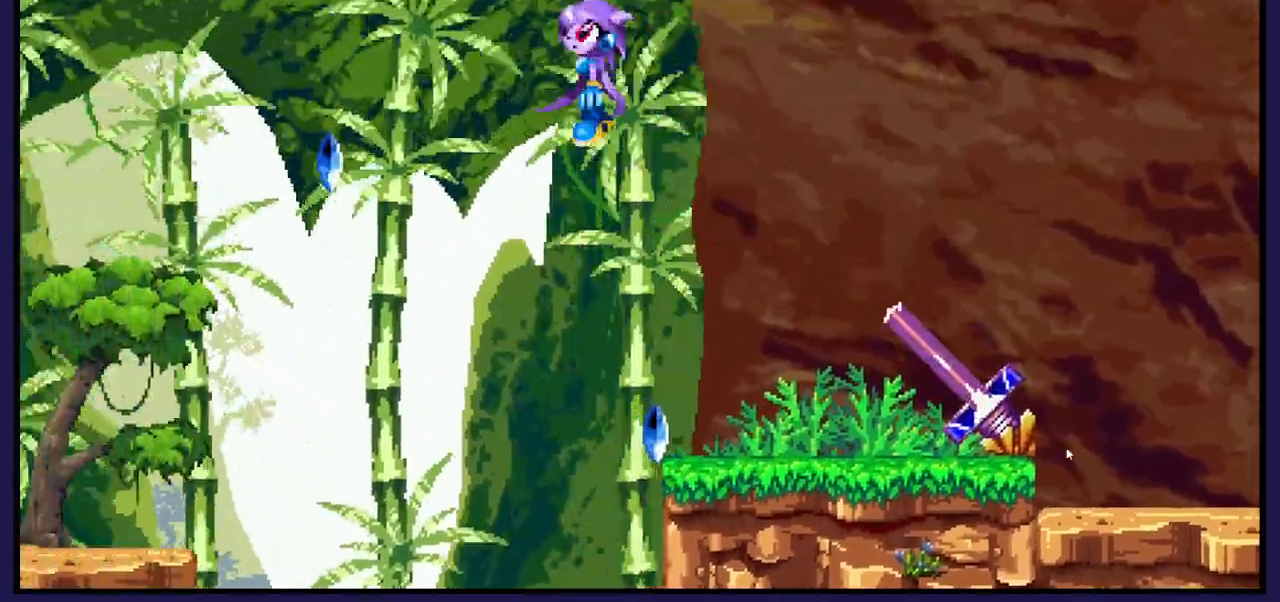
{"buttons": [], "left_stick": "center", "right_stick": "center", "events": []}
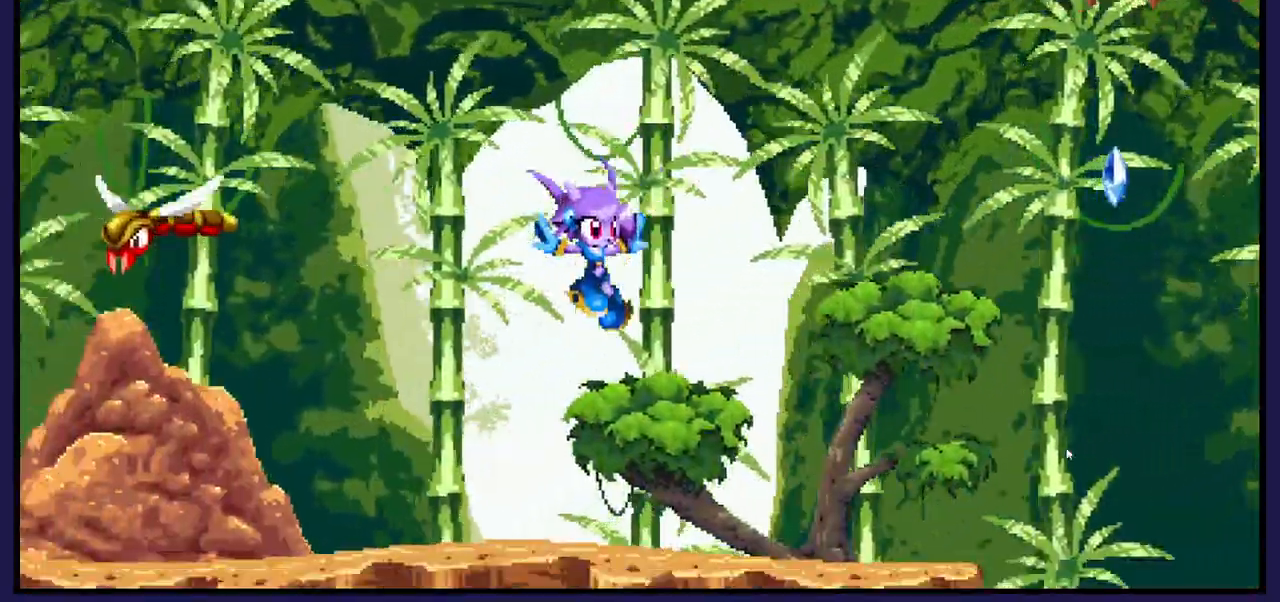
{"buttons": [], "left_stick": "center", "right_stick": "center", "events": []}
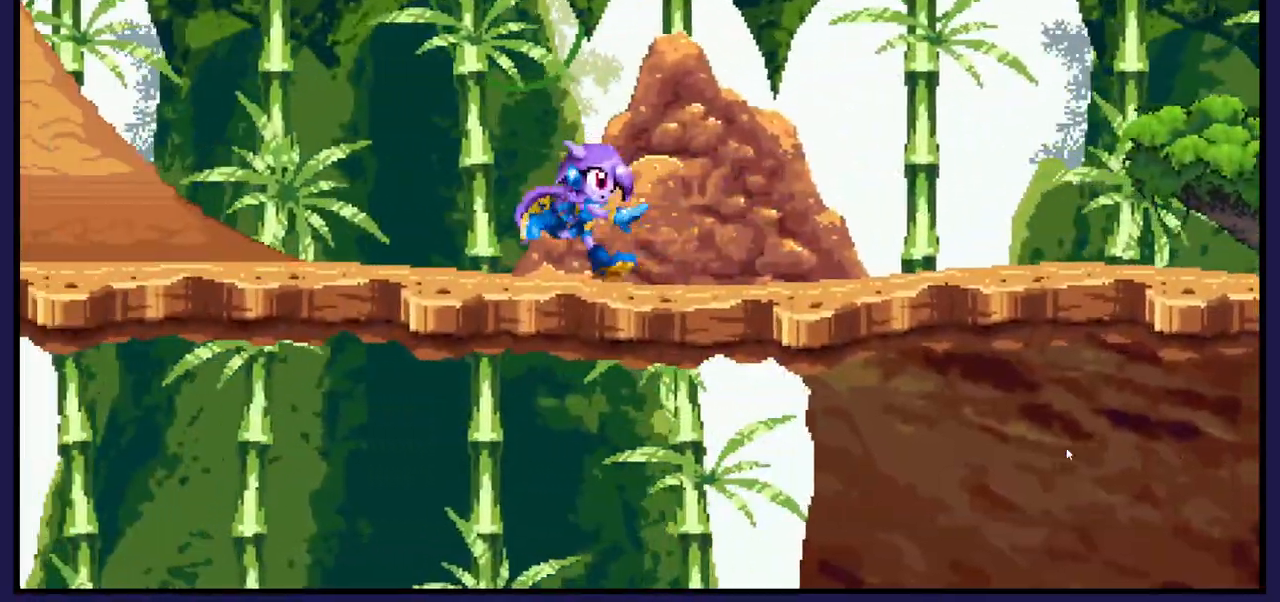
{"buttons": ["A", "DPAD_RIGHT"], "left_stick": "center", "right_stick": "center", "events": [[17, "DPAD_LEFT", "down"], [350, "A", "down"], [400, "DPAD_LEFT", "up"], [450, "DPAD_RIGHT", "down"]]}
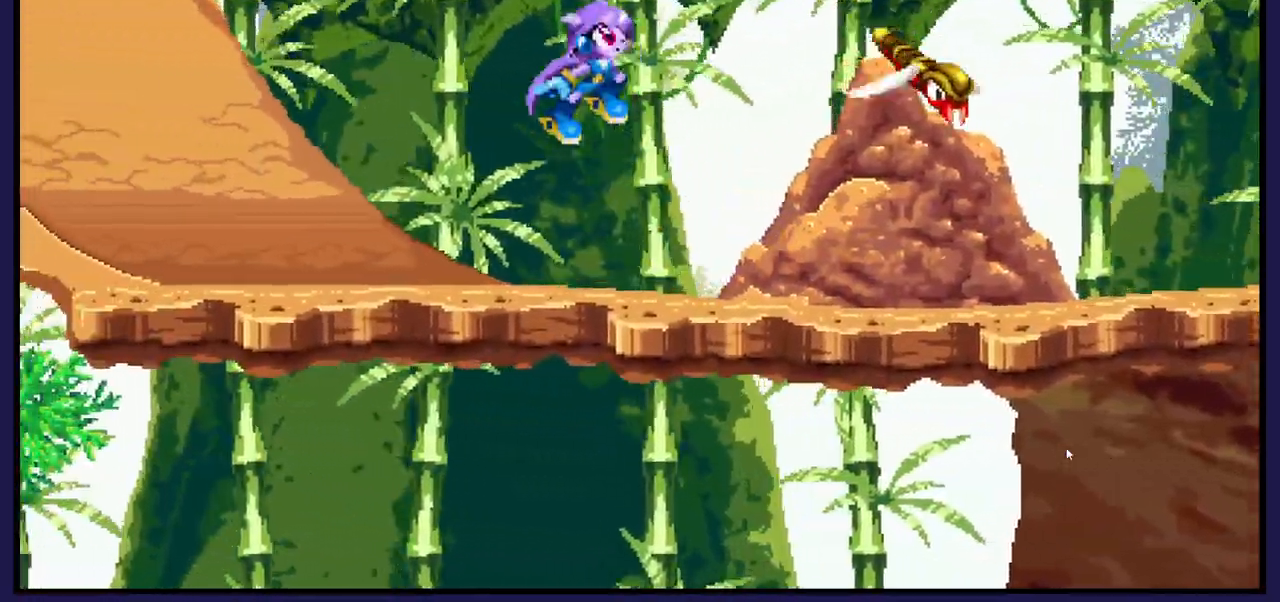
{"buttons": ["DPAD_RIGHT"], "left_stick": "center", "right_stick": "center", "events": [[50, "A", "up"], [117, "X", "down"], [250, "X", "up"], [283, "DPAD_RIGHT", "up"], [417, "DPAD_RIGHT", "down"]]}
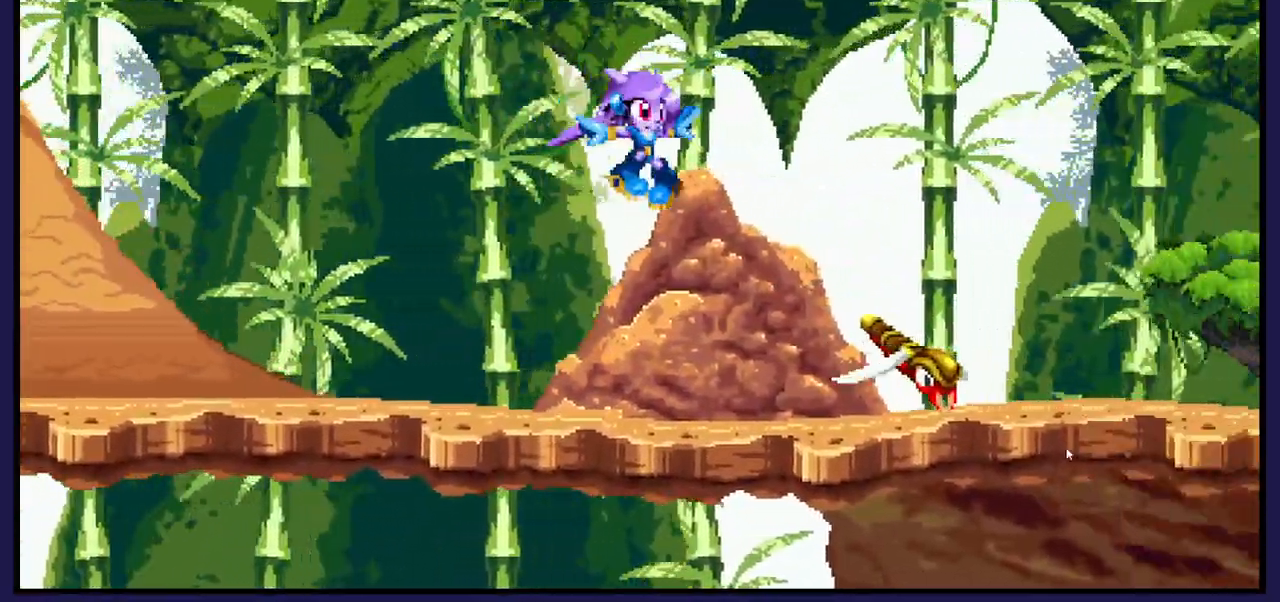
{"buttons": ["X"], "left_stick": "center", "right_stick": "center", "events": [[117, "DPAD_RIGHT", "up"], [117, "X", "down"], [417, "X", "up"], [500, "X", "down"]]}
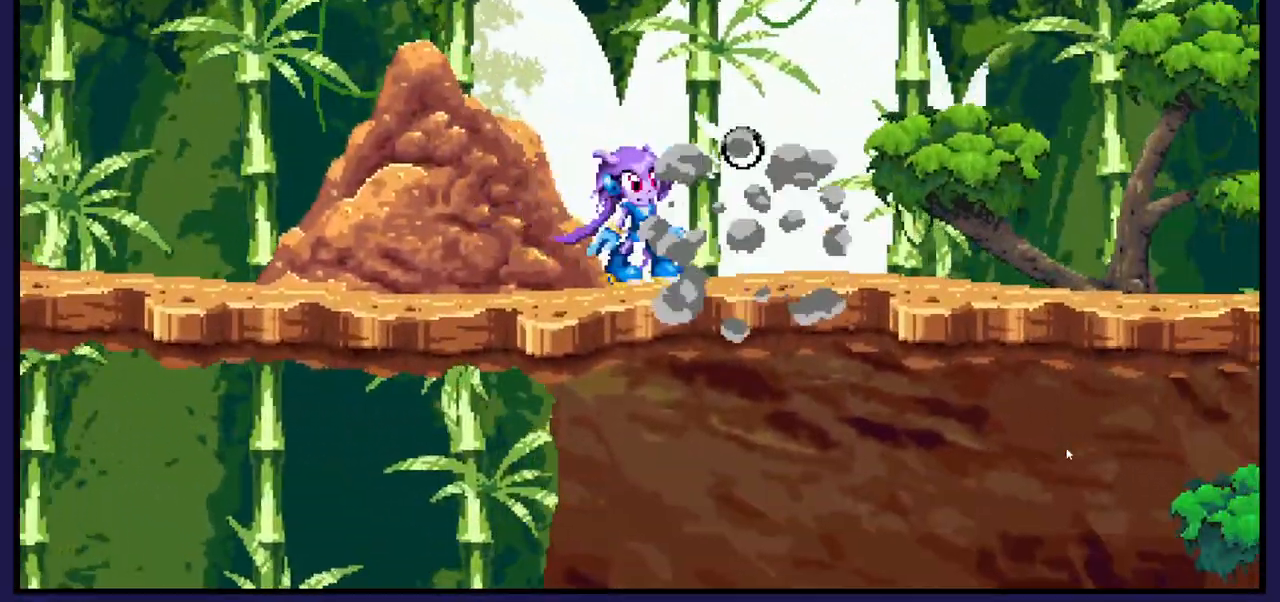
{"buttons": ["DPAD_RIGHT"], "left_stick": "center", "right_stick": "center", "events": [[67, "DPAD_RIGHT", "down"], [167, "DPAD_RIGHT", "up"], [283, "DPAD_LEFT", "down"], [367, "DPAD_LEFT", "up"], [467, "DPAD_RIGHT", "down"], [500, "X", "up"]]}
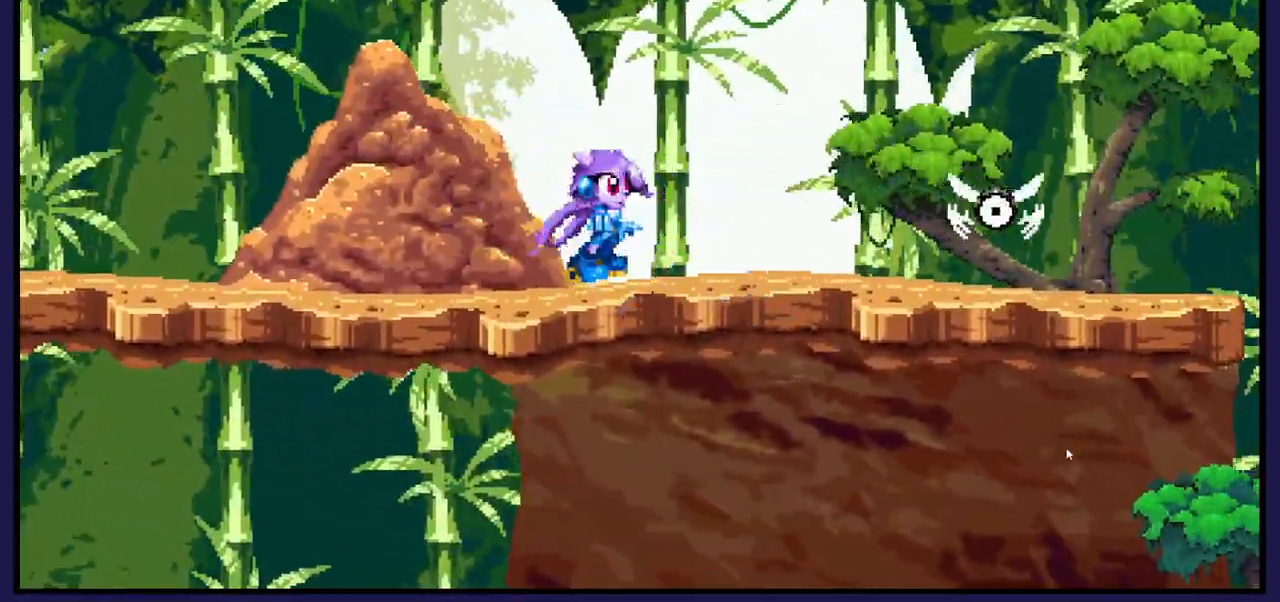
{"buttons": [], "left_stick": "center", "right_stick": "center", "events": [[83, "DPAD_RIGHT", "up"], [167, "DPAD_LEFT", "down"], [283, "B", "down"], [300, "DPAD_LEFT", "up"], [433, "B", "up"]]}
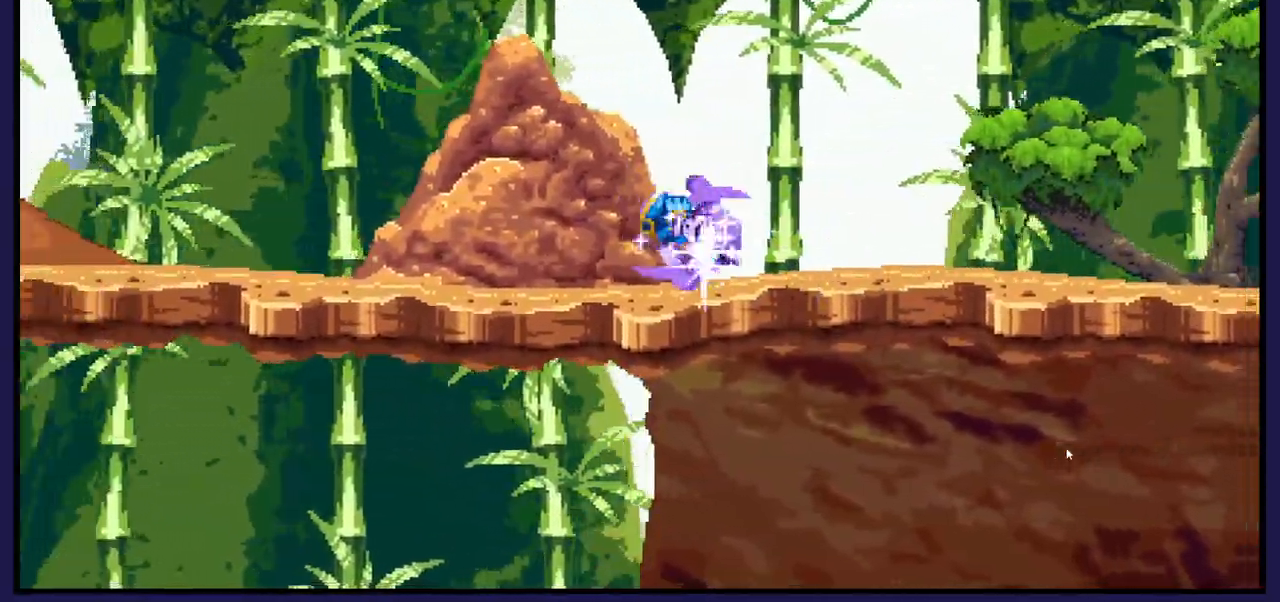
{"buttons": ["DPAD_LEFT"], "left_stick": "center", "right_stick": "center", "events": [[133, "DPAD_LEFT", "down"]]}
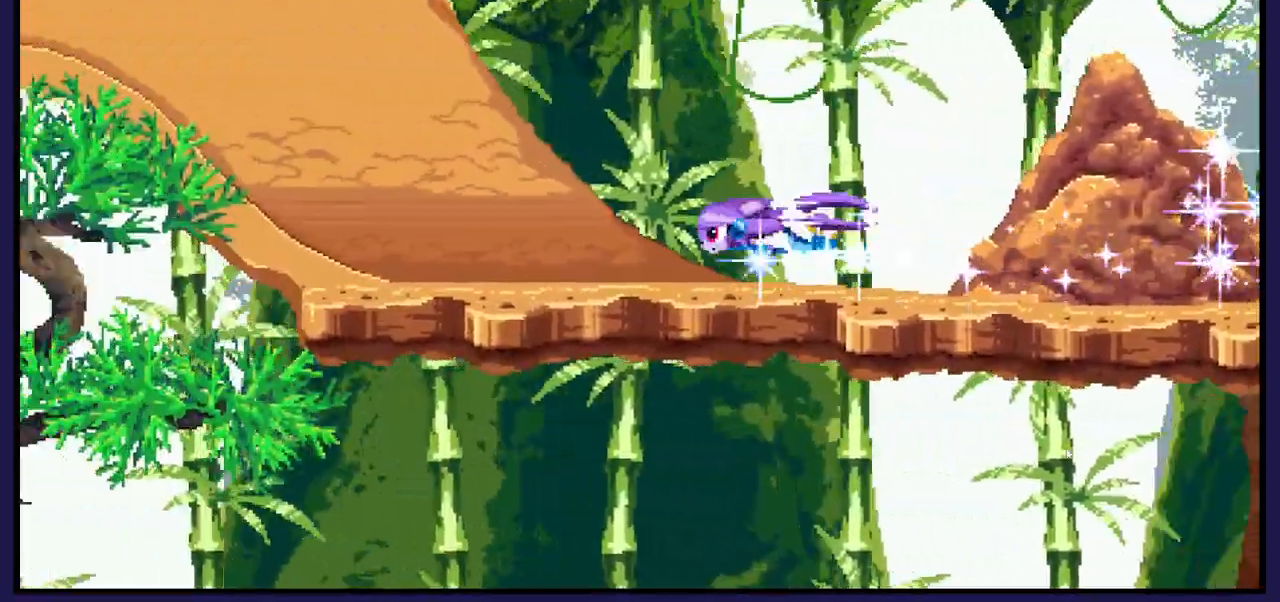
{"buttons": ["DPAD_LEFT"], "left_stick": "center", "right_stick": "center", "events": []}
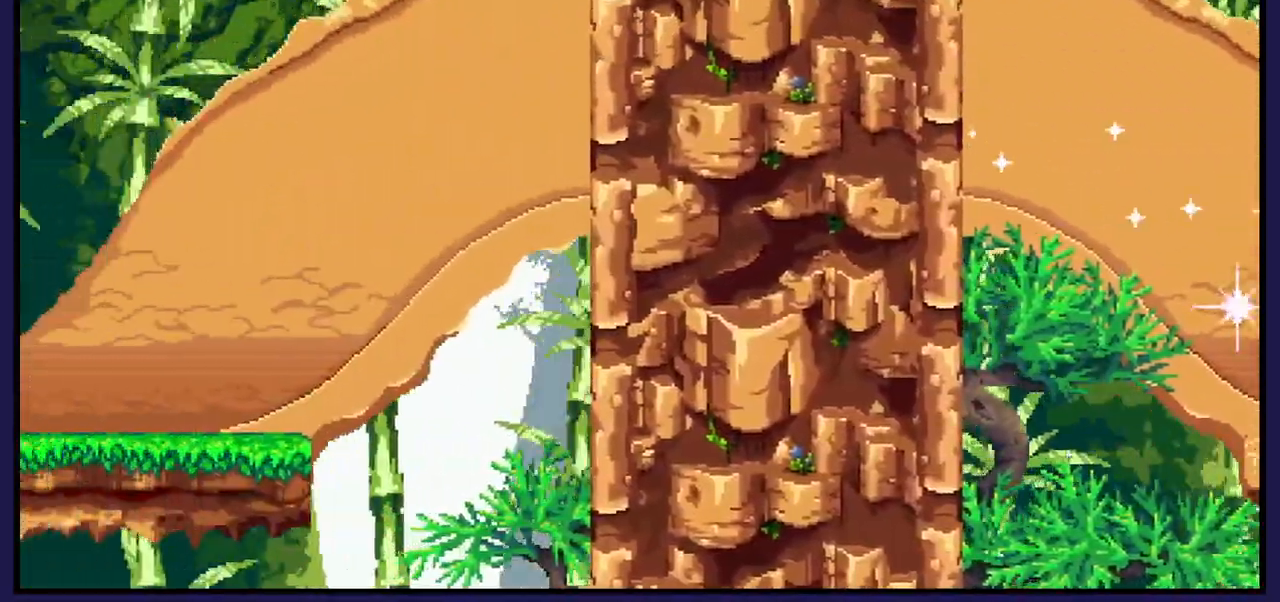
{"buttons": ["DPAD_LEFT"], "left_stick": "center", "right_stick": "center", "events": []}
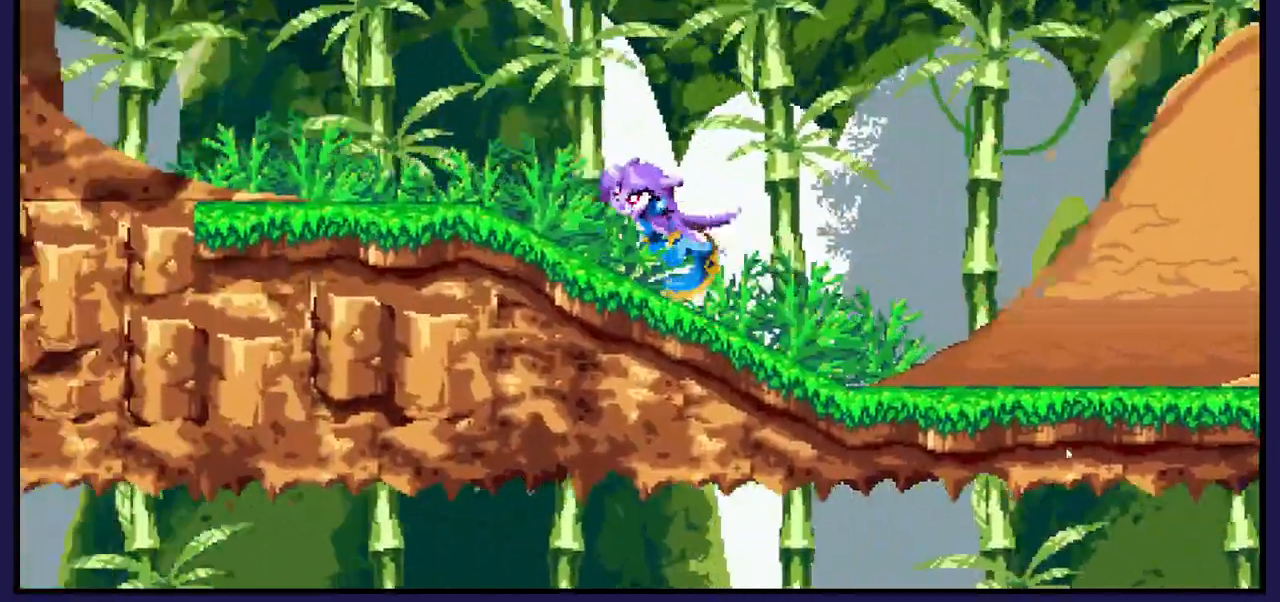
{"buttons": ["DPAD_LEFT"], "left_stick": "center", "right_stick": "center", "events": []}
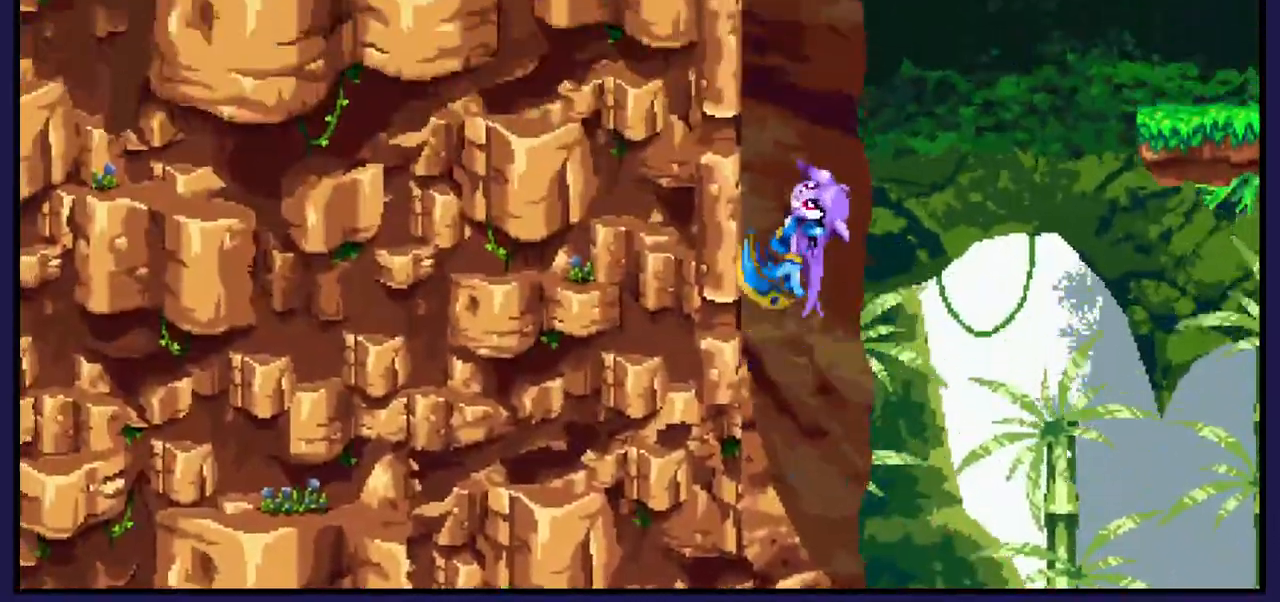
{"buttons": ["DPAD_LEFT"], "left_stick": "center", "right_stick": "center", "events": []}
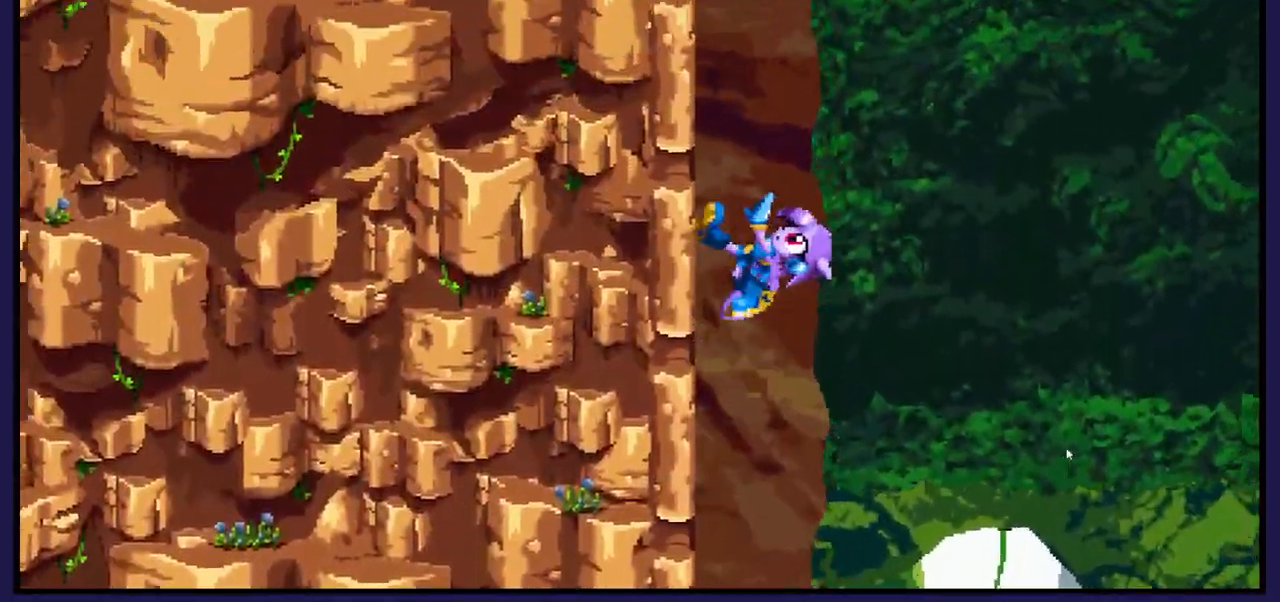
{"buttons": ["A", "DPAD_RIGHT"], "left_stick": "center", "right_stick": "center", "events": [[150, "DPAD_LEFT", "up"], [183, "DPAD_RIGHT", "down"], [283, "A", "down"]]}
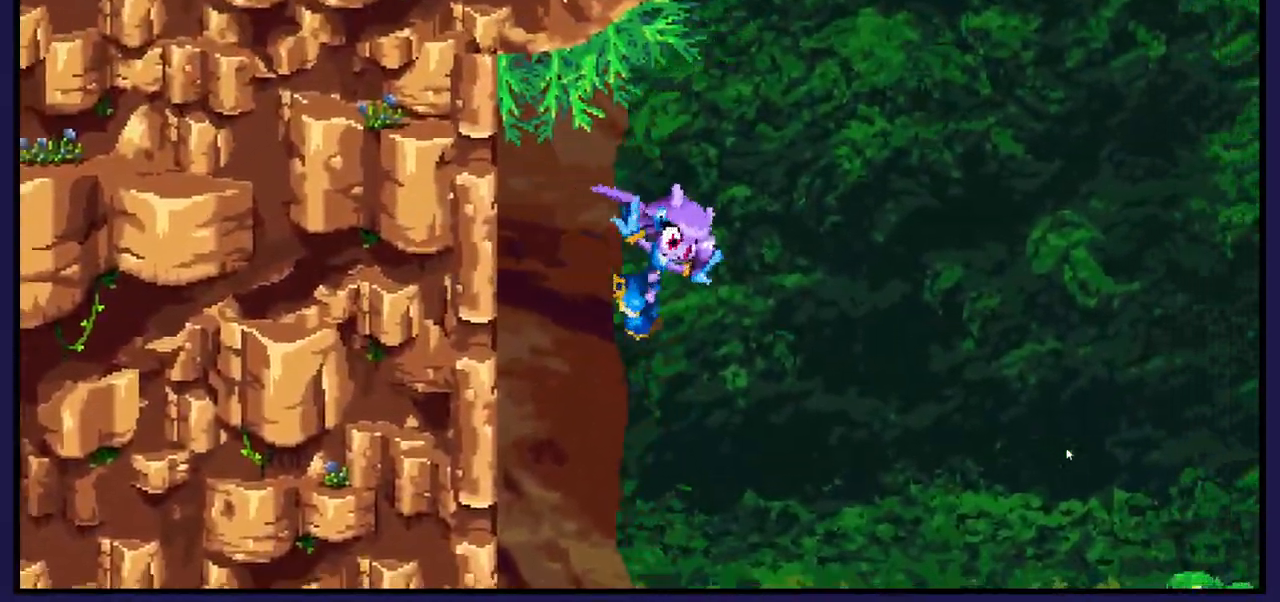
{"buttons": ["DPAD_LEFT"], "left_stick": "center", "right_stick": "center", "events": [[83, "A", "up"], [333, "DPAD_RIGHT", "up"], [417, "DPAD_LEFT", "down"]]}
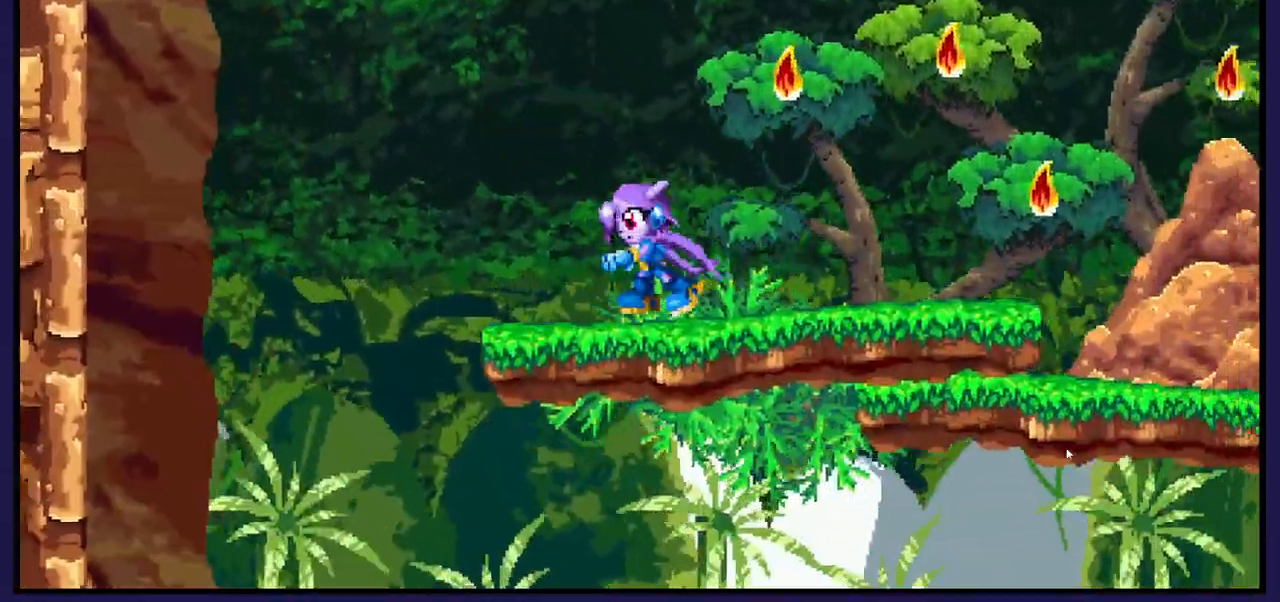
{"buttons": ["A", "DPAD_RIGHT"], "left_stick": "center", "right_stick": "center", "events": [[67, "DPAD_LEFT", "up"], [233, "DPAD_RIGHT", "down"], [433, "A", "down"]]}
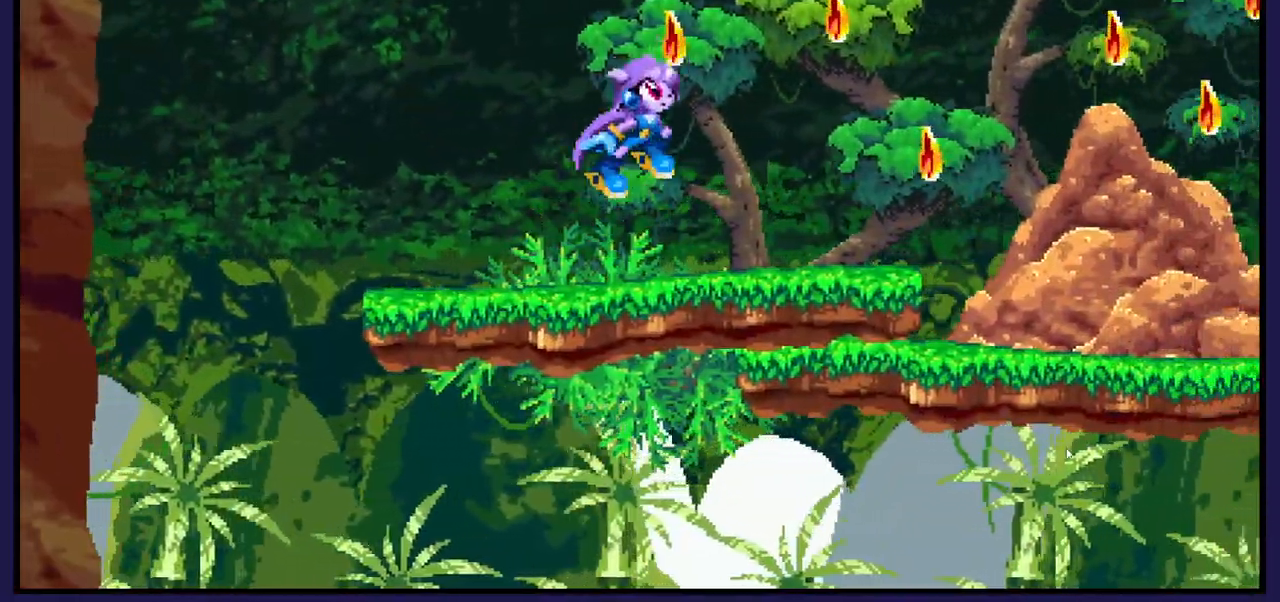
{"buttons": ["DPAD_LEFT"], "left_stick": "center", "right_stick": "center", "events": [[133, "A", "up"], [300, "DPAD_RIGHT", "up"], [350, "DPAD_LEFT", "down"]]}
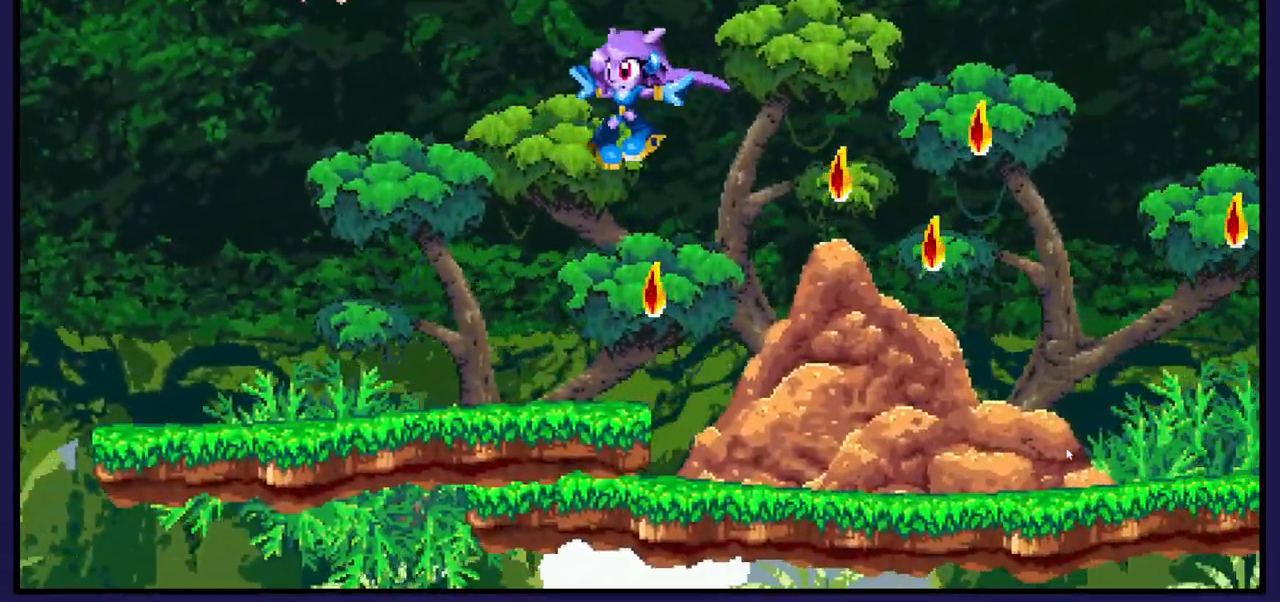
{"buttons": ["A", "DPAD_RIGHT"], "left_stick": "center", "right_stick": "center", "events": [[33, "DPAD_LEFT", "up"], [183, "DPAD_RIGHT", "down"], [467, "A", "down"]]}
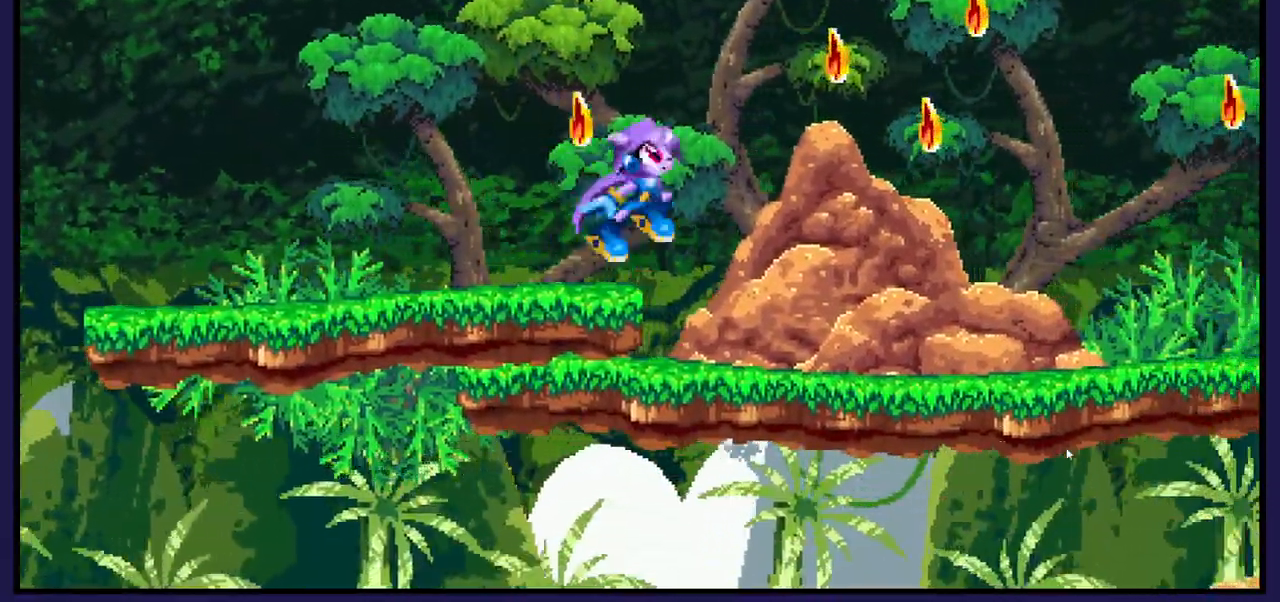
{"buttons": ["A", "DPAD_LEFT"], "left_stick": "center", "right_stick": "center", "events": [[400, "DPAD_RIGHT", "up"], [433, "DPAD_LEFT", "down"]]}
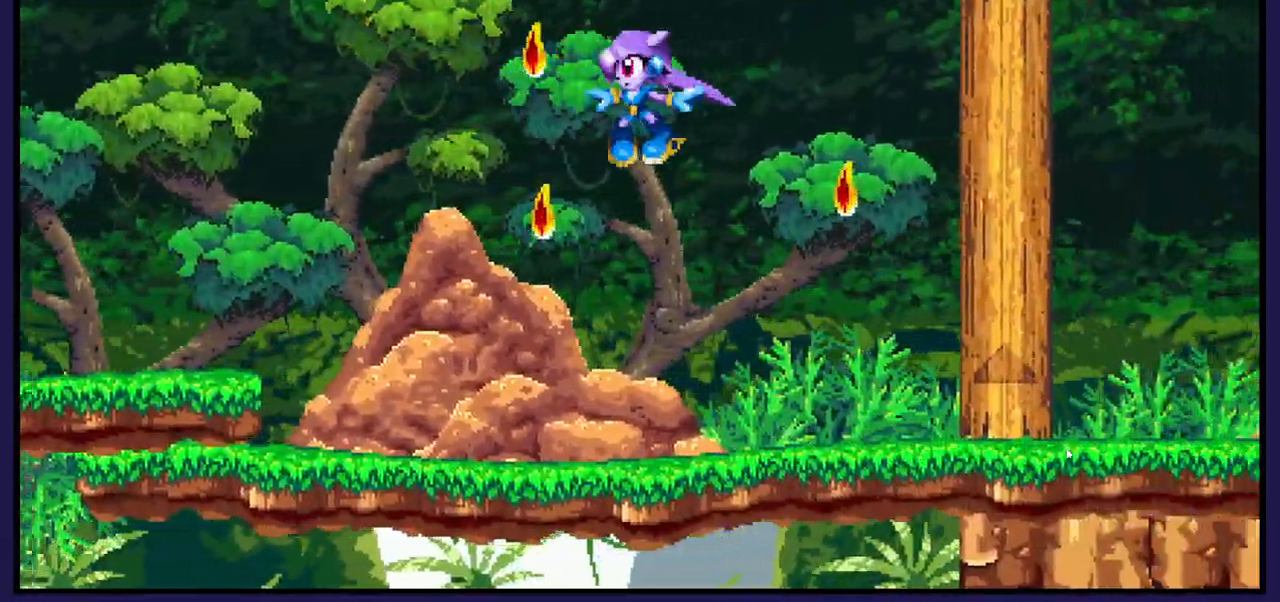
{"buttons": ["A", "DPAD_LEFT"], "left_stick": "center", "right_stick": "center", "events": [[233, "DPAD_LEFT", "up"], [283, "DPAD_RIGHT", "down"], [433, "DPAD_RIGHT", "up"], [500, "DPAD_LEFT", "down"]]}
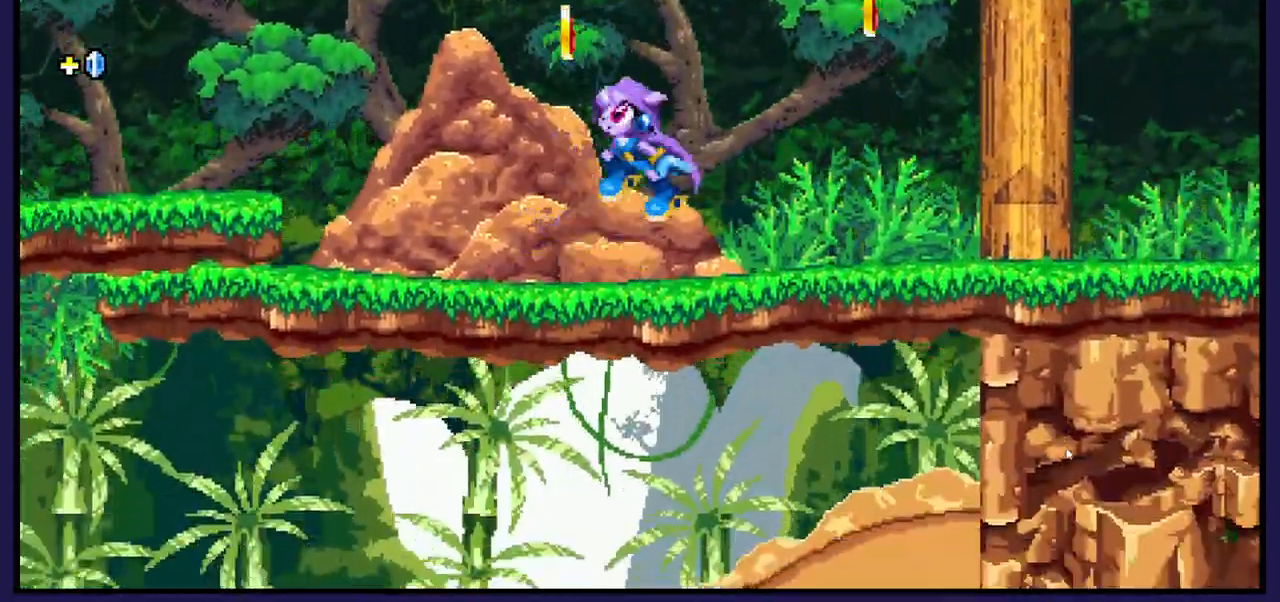
{"buttons": ["DPAD_RIGHT"], "left_stick": "center", "right_stick": "center", "events": [[200, "DPAD_LEFT", "up"], [217, "A", "up"], [217, "DPAD_RIGHT", "down"]]}
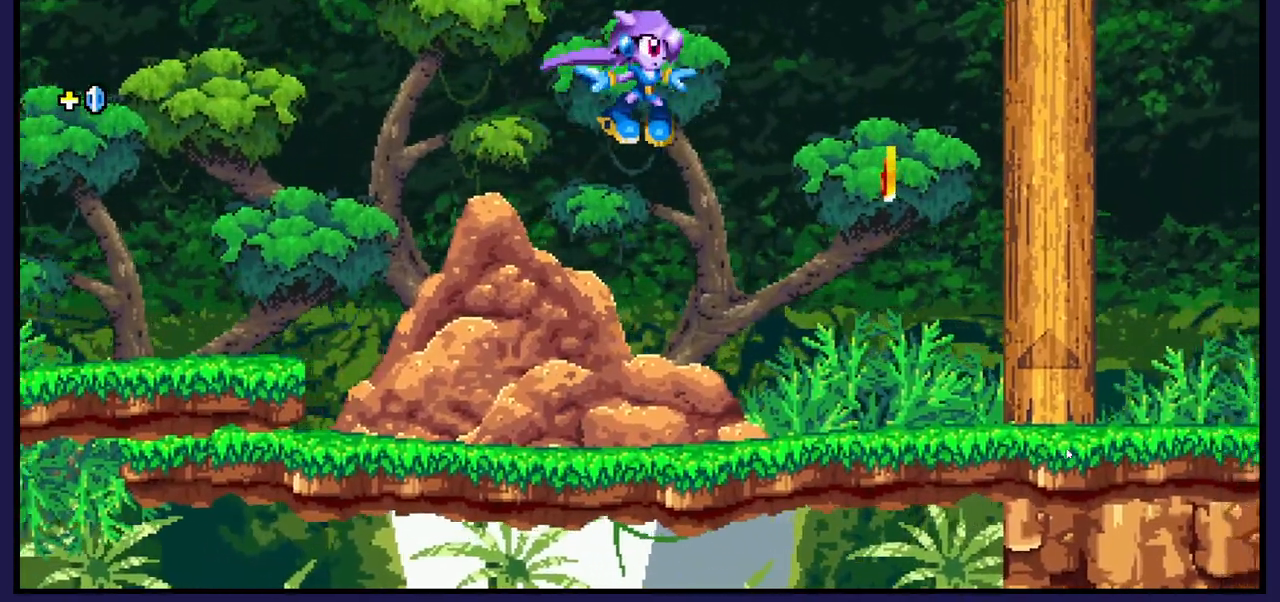
{"buttons": [], "left_stick": "center", "right_stick": "center", "events": [[300, "DPAD_RIGHT", "up"], [350, "DPAD_LEFT", "down"], [483, "DPAD_LEFT", "up"]]}
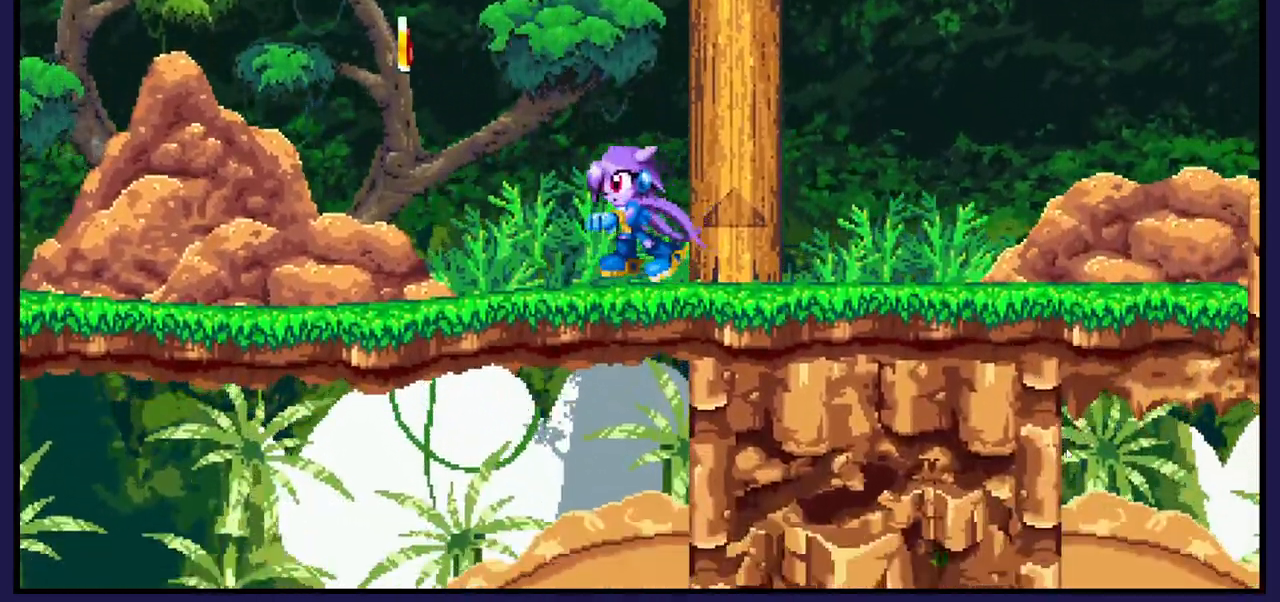
{"buttons": ["DPAD_RIGHT"], "left_stick": "center", "right_stick": "center", "events": [[33, "DPAD_RIGHT", "down"]]}
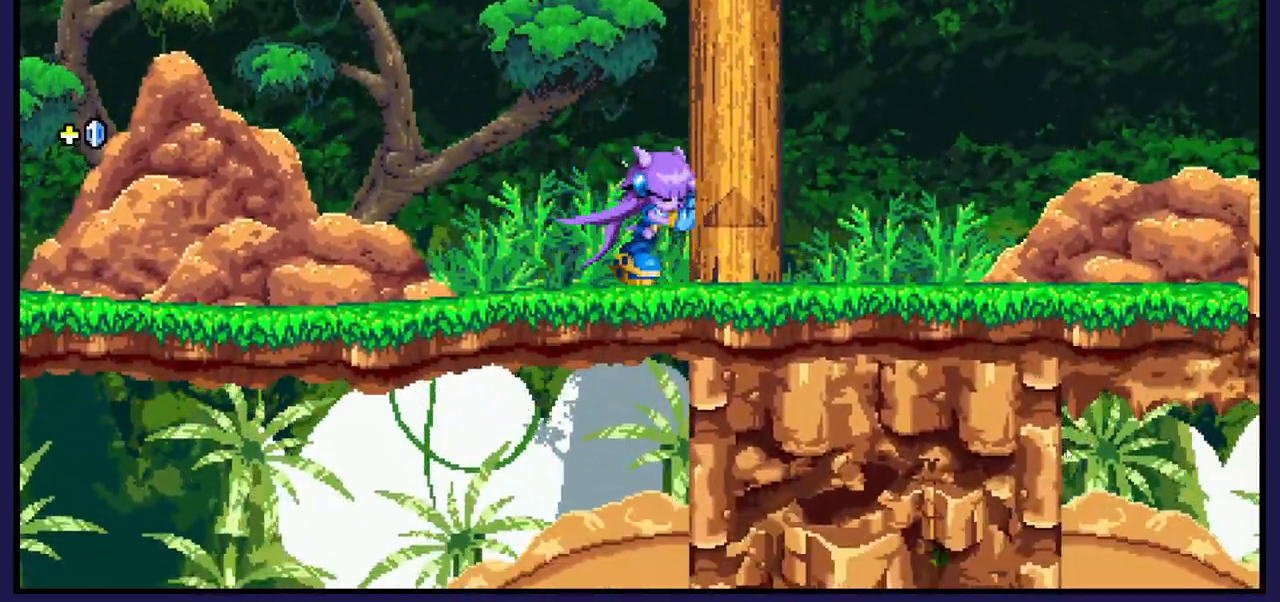
{"buttons": ["B"], "left_stick": "center", "right_stick": "center", "events": [[417, "DPAD_RIGHT", "up"], [450, "B", "down"]]}